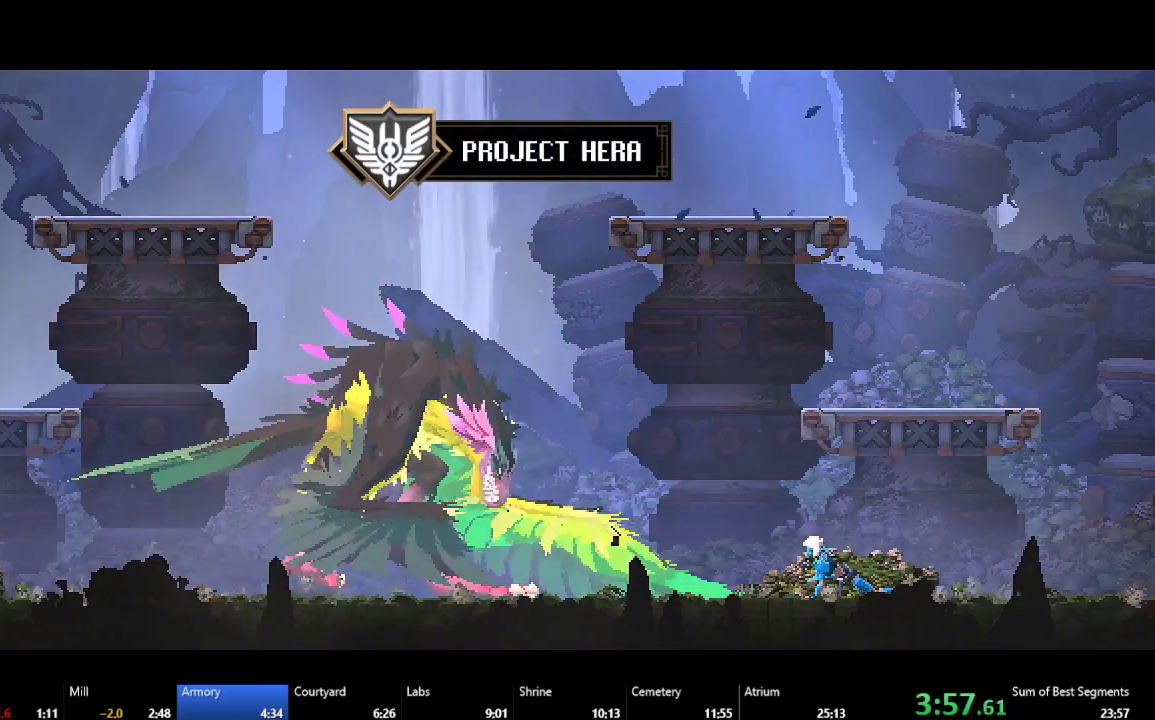
Gameplay with a controller (Xbox layout); each line is a JSON object with the inputs held at the frame after it. "events" lists button and stick changes between this image and that frame as [ms after this image, input, new state], when the widget could be followed in between. This document gives stick clicks only as held states, not as events. Not read: L2 L3 R2 left_stick.
{"buttons": [], "right_stick": "center", "events": []}
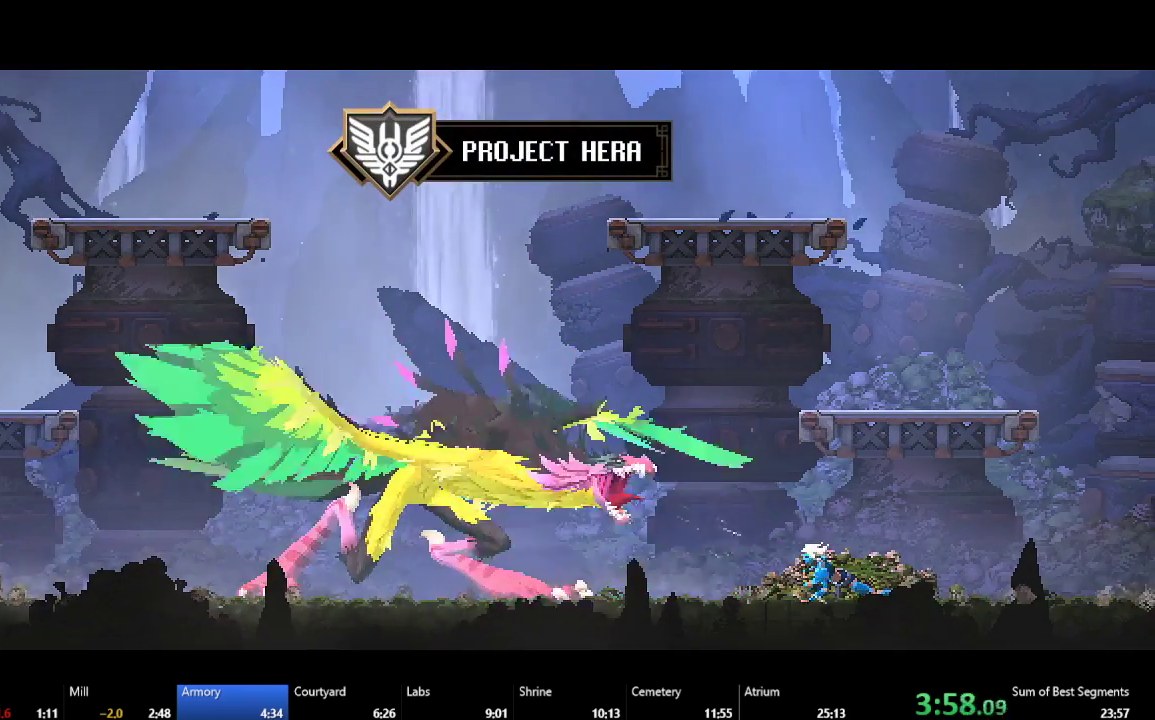
{"buttons": [], "right_stick": "center", "events": []}
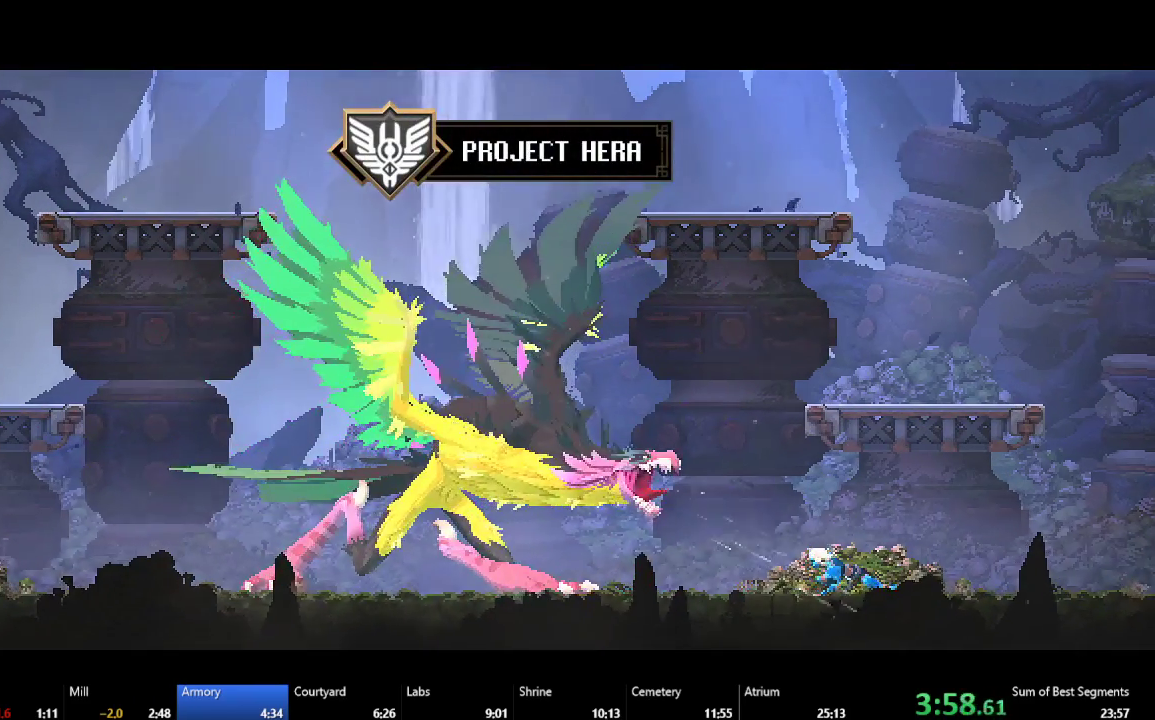
{"buttons": [], "right_stick": "center", "events": []}
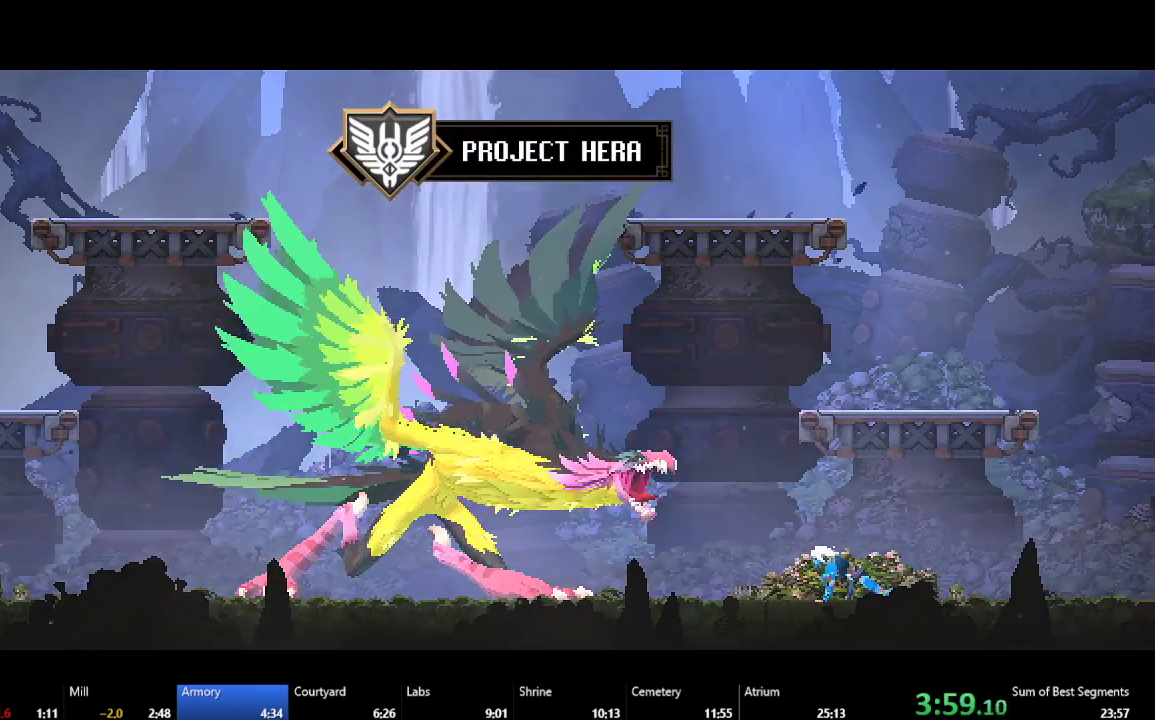
{"buttons": [], "right_stick": "center", "events": []}
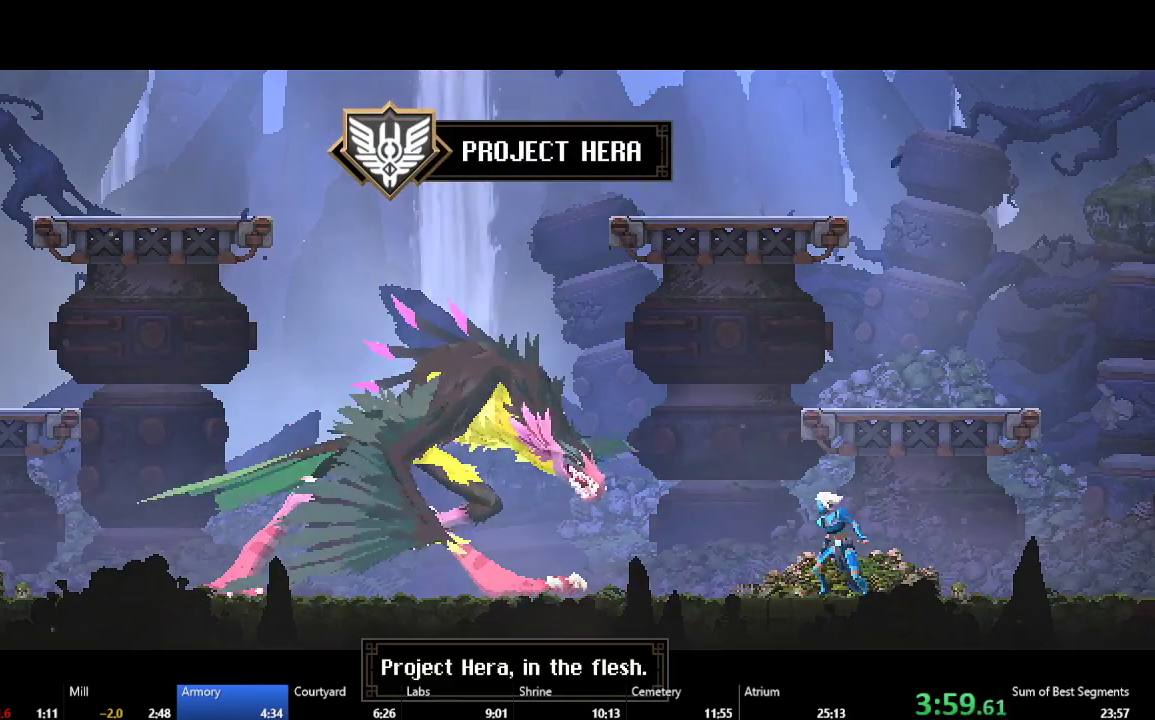
{"buttons": [], "right_stick": "center", "events": []}
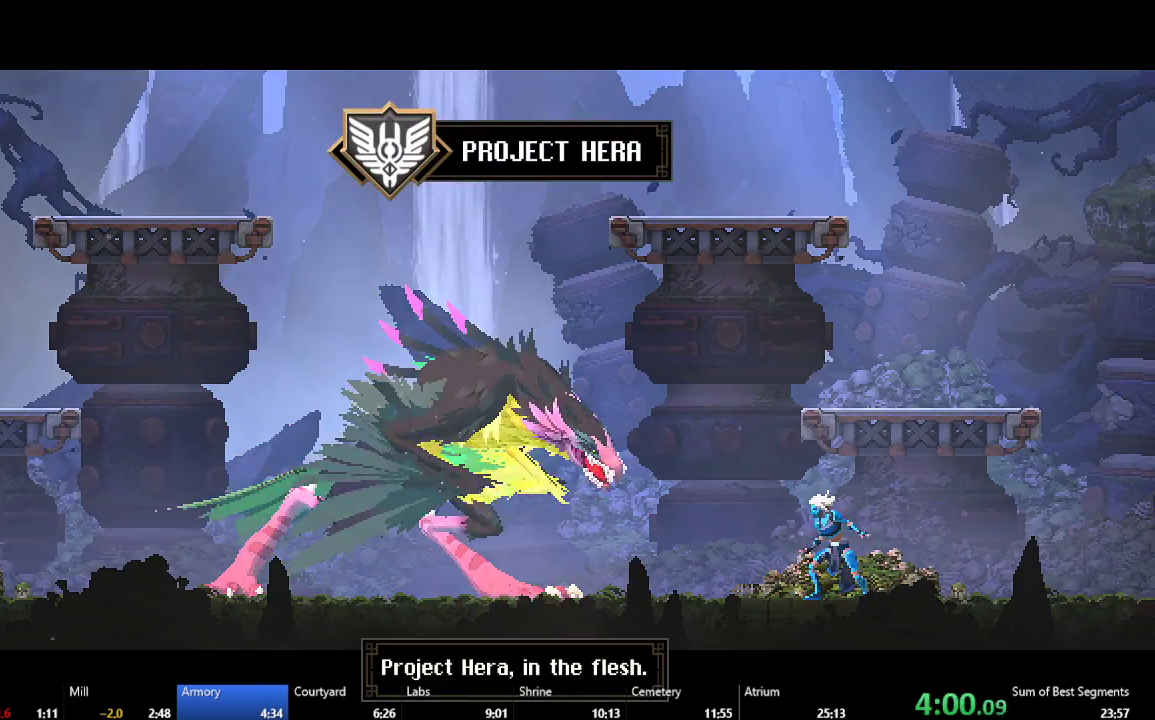
{"buttons": [], "right_stick": "center", "events": []}
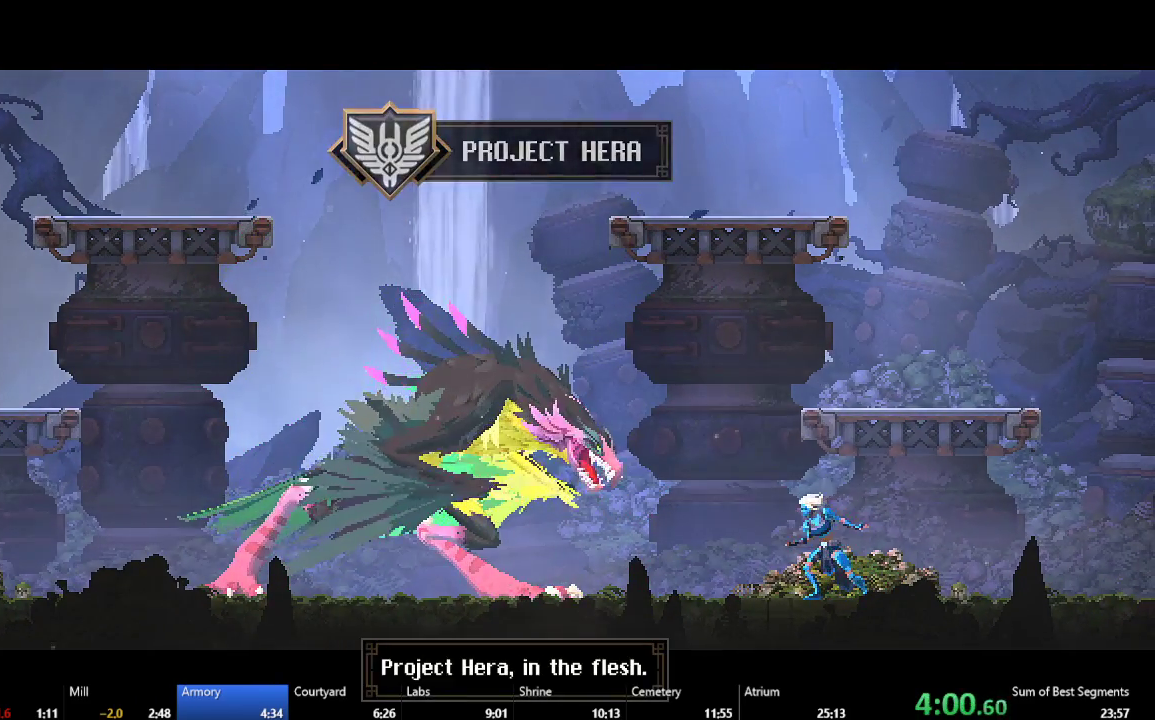
{"buttons": [], "right_stick": "center", "events": []}
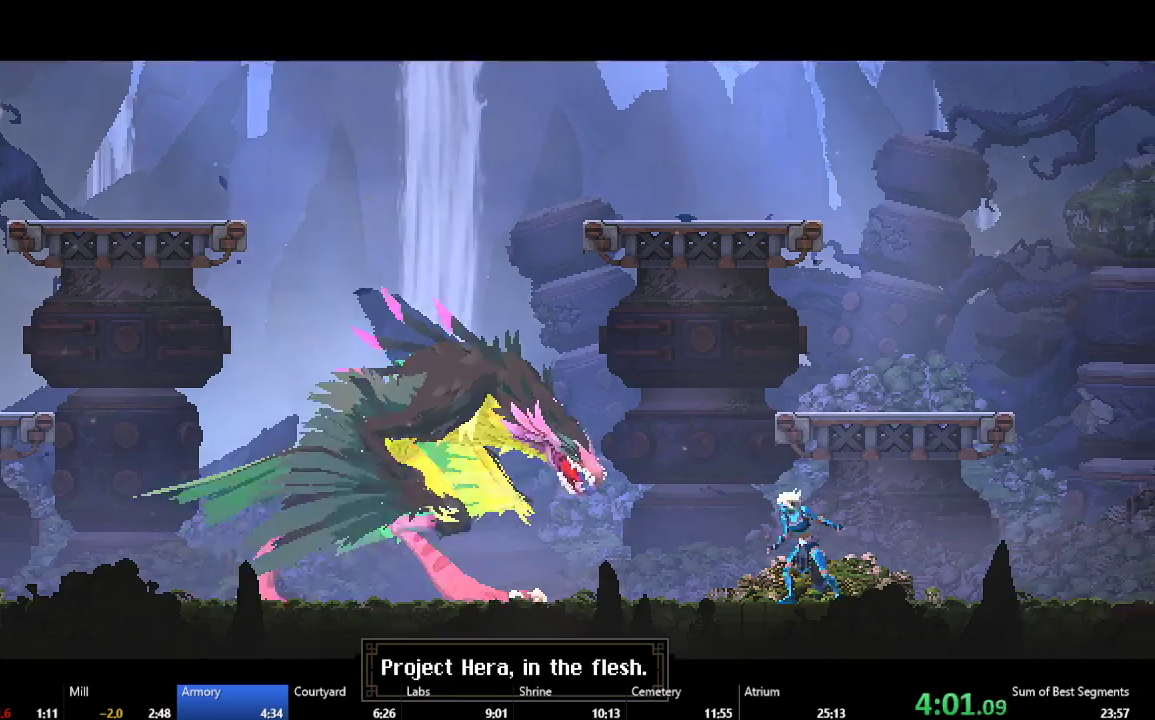
{"buttons": [], "right_stick": "center", "events": []}
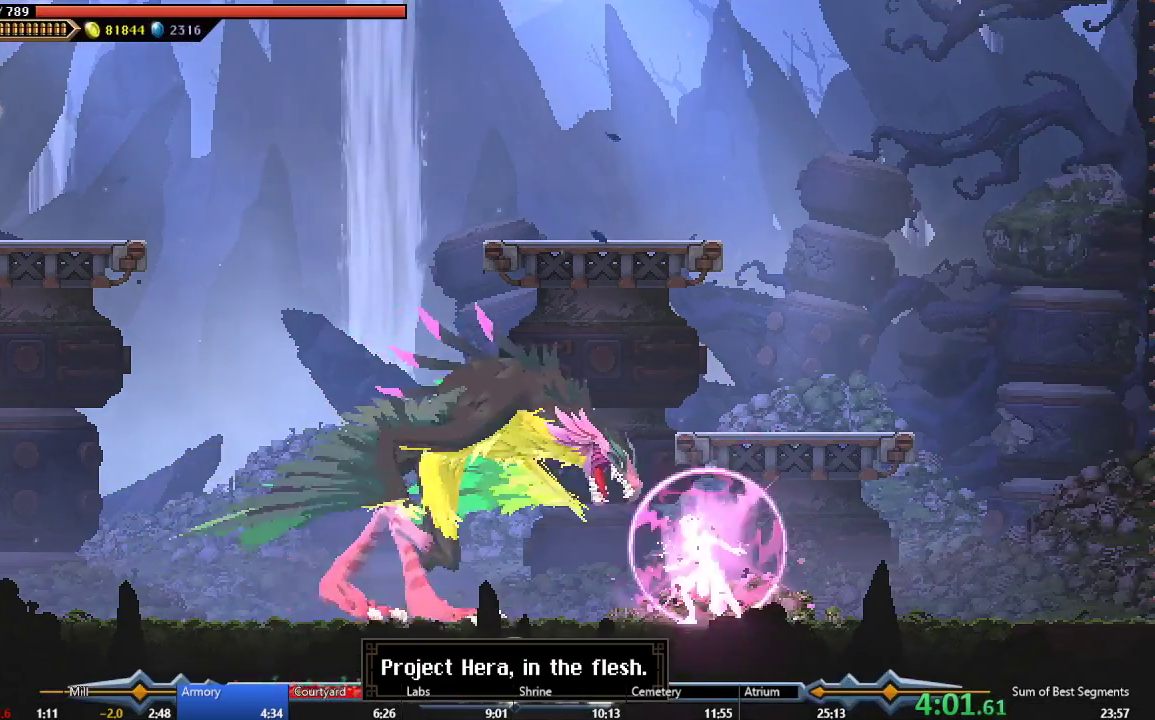
{"buttons": ["Y"], "right_stick": "center", "events": [[283, "DPAD_RIGHT", "down"], [317, "Y", "down"], [433, "Y", "up"], [483, "DPAD_RIGHT", "up"], [500, "Y", "down"]]}
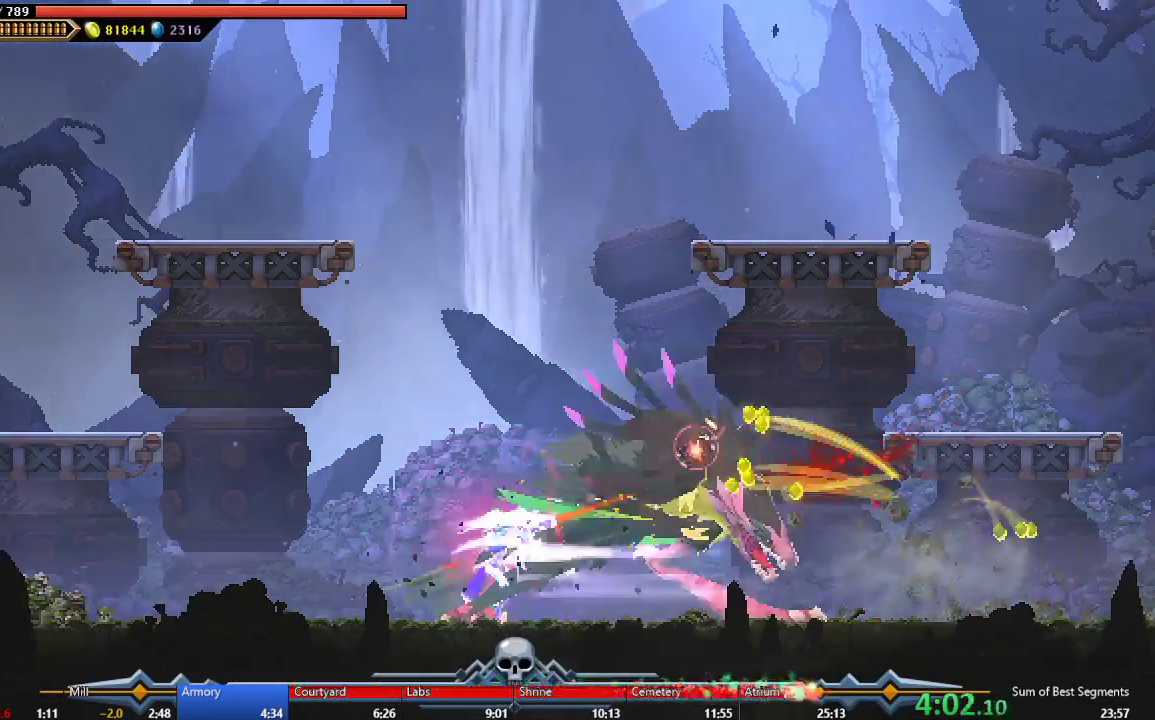
{"buttons": ["Y"], "right_stick": "center", "events": [[117, "Y", "up"], [167, "Y", "down"], [267, "Y", "up"], [333, "Y", "down"], [400, "Y", "up"], [467, "Y", "down"]]}
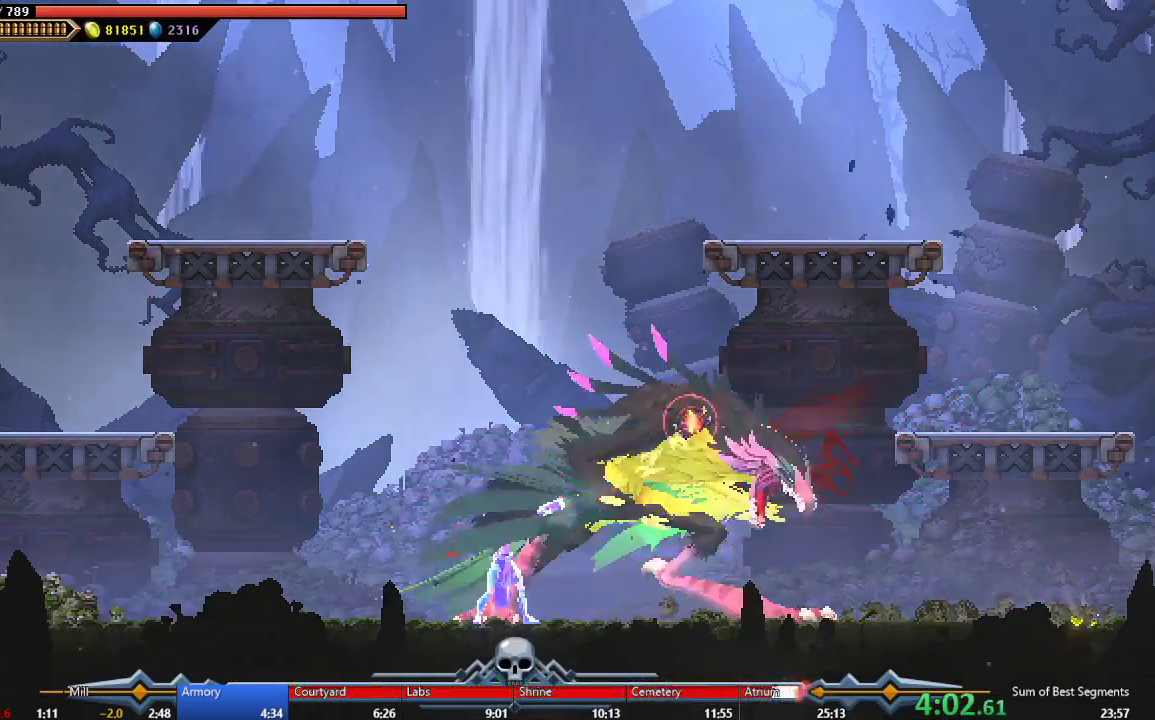
{"buttons": ["Y"], "right_stick": "center", "events": [[50, "Y", "up"], [117, "Y", "down"], [200, "Y", "up"], [267, "Y", "down"], [350, "Y", "up"], [417, "Y", "down"]]}
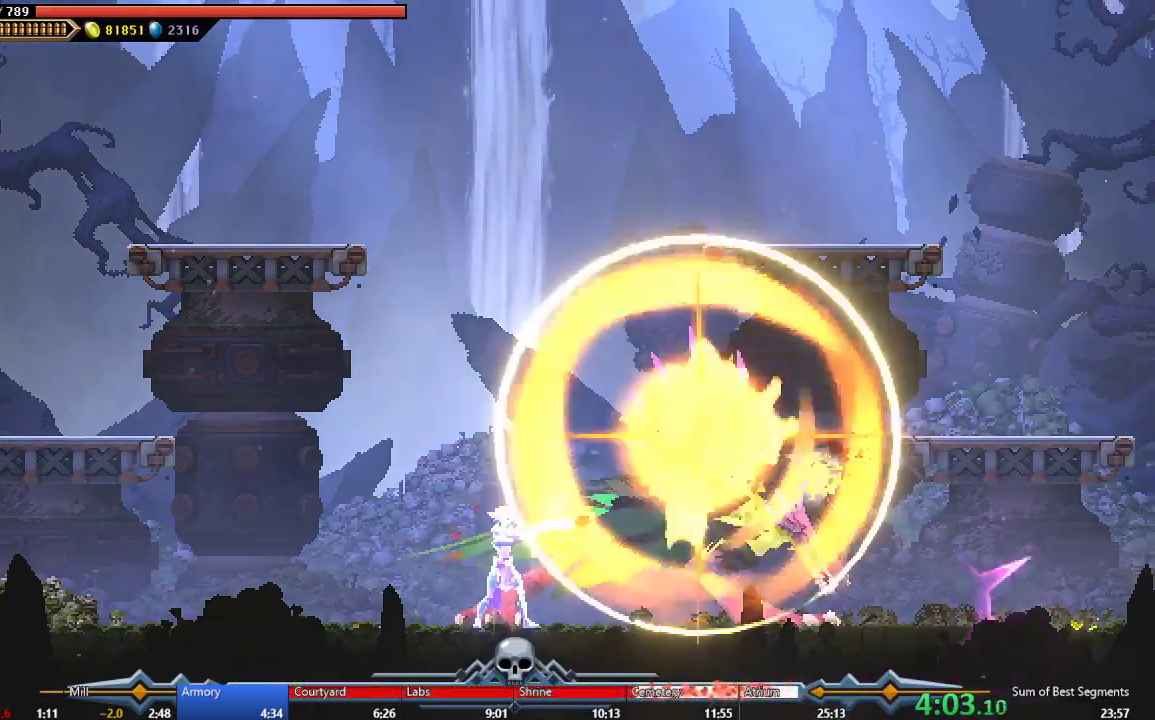
{"buttons": [], "right_stick": "center", "events": [[17, "Y", "up"], [83, "Y", "down"], [167, "Y", "up"], [233, "Y", "down"], [333, "Y", "up"], [417, "Y", "down"], [500, "Y", "up"]]}
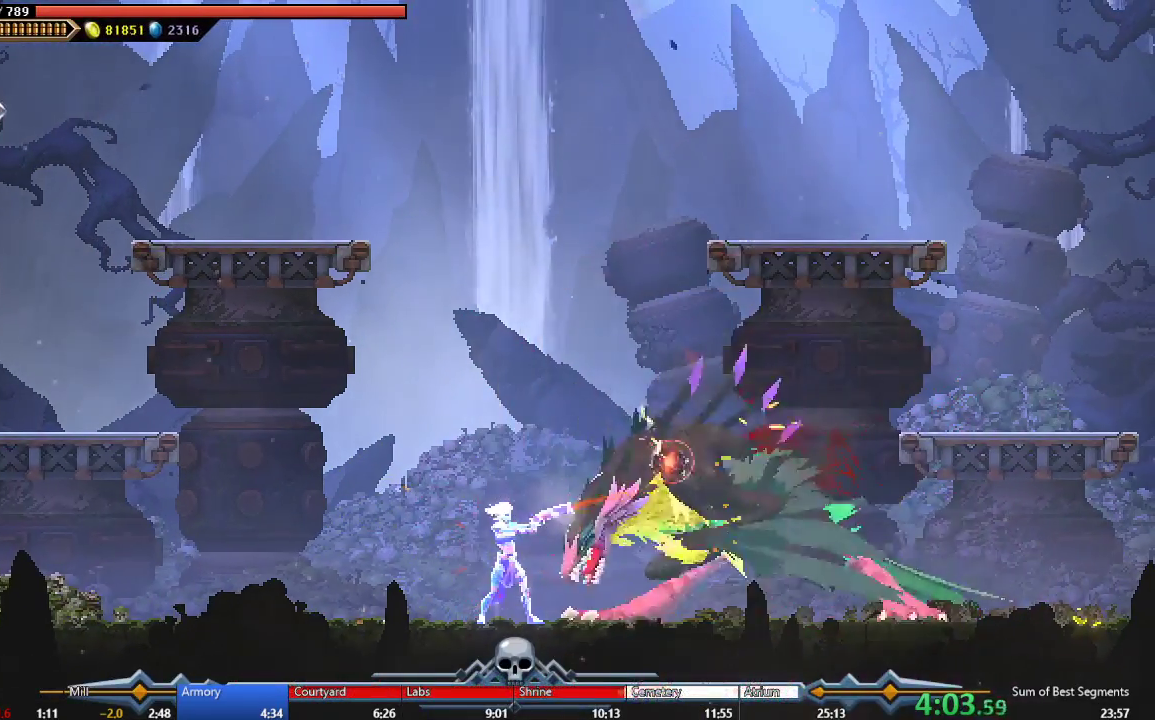
{"buttons": ["Y", "DPAD_LEFT"], "right_stick": "center", "events": [[67, "Y", "down"], [167, "Y", "up"], [483, "Y", "down"], [500, "DPAD_LEFT", "down"]]}
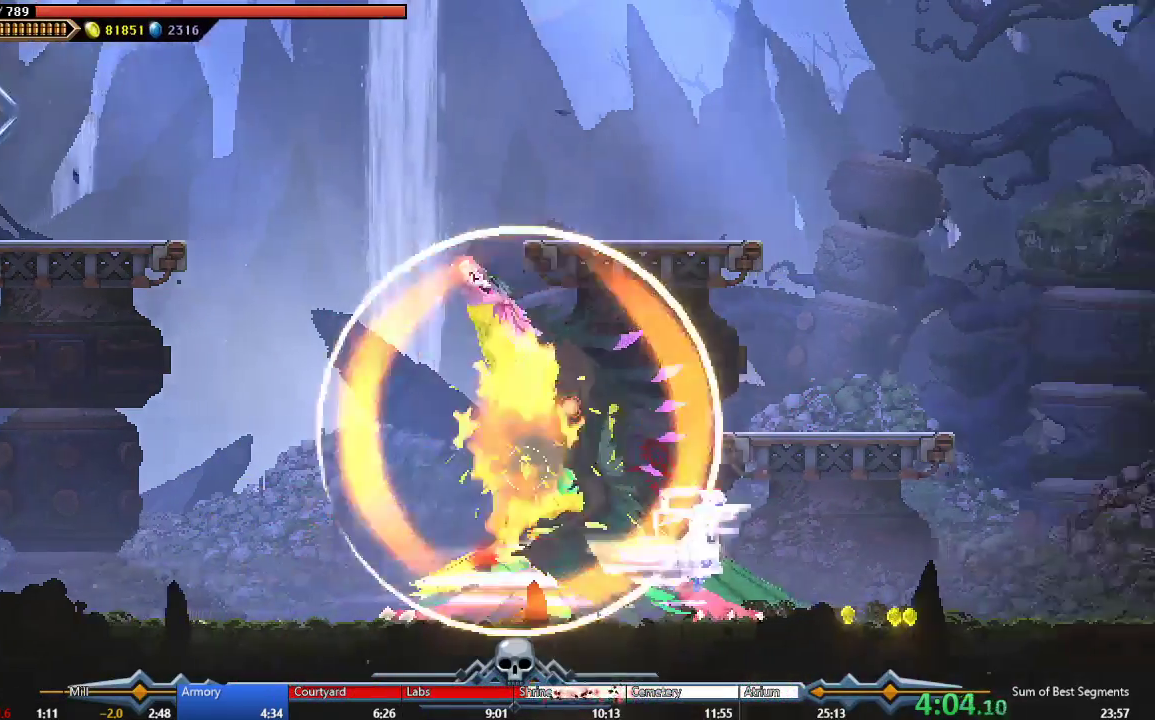
{"buttons": ["Y"], "right_stick": "center", "events": [[83, "X", "down"], [83, "Y", "up"], [167, "X", "up"], [167, "Y", "down"], [217, "DPAD_LEFT", "up"], [267, "Y", "up"], [333, "Y", "down"], [433, "Y", "up"], [500, "Y", "down"]]}
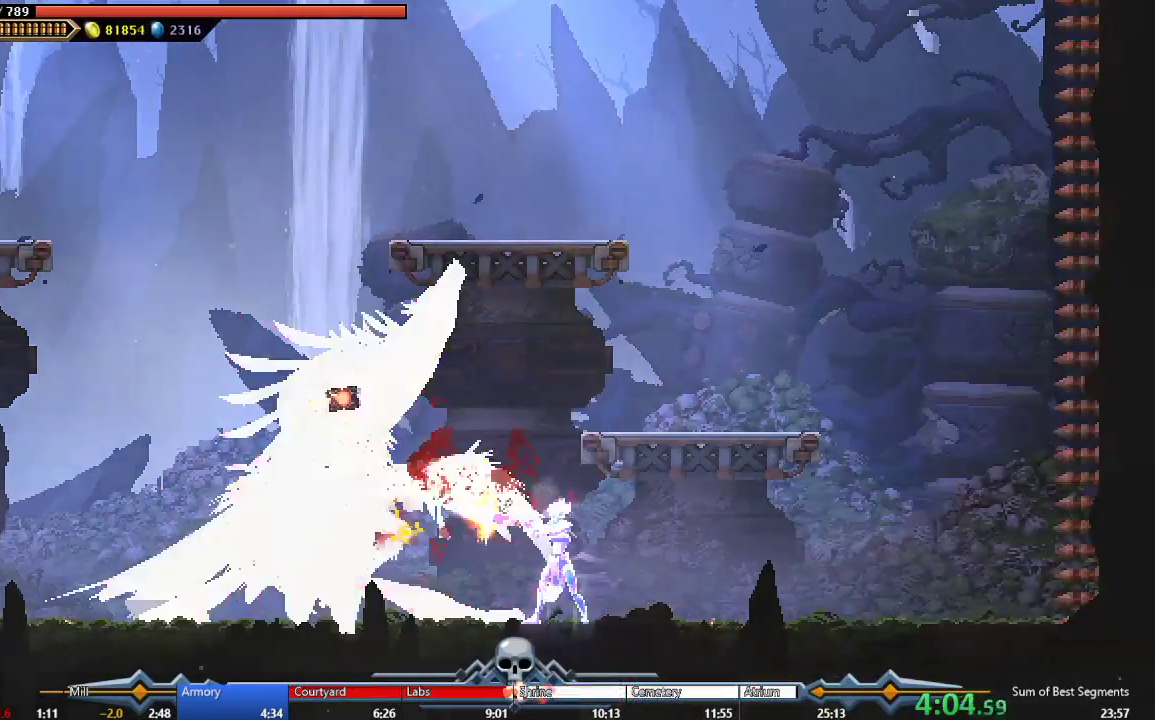
{"buttons": ["Y"], "right_stick": "center", "events": [[117, "Y", "up"], [183, "Y", "down"], [267, "Y", "up"], [333, "Y", "down"], [450, "Y", "up"], [500, "Y", "down"]]}
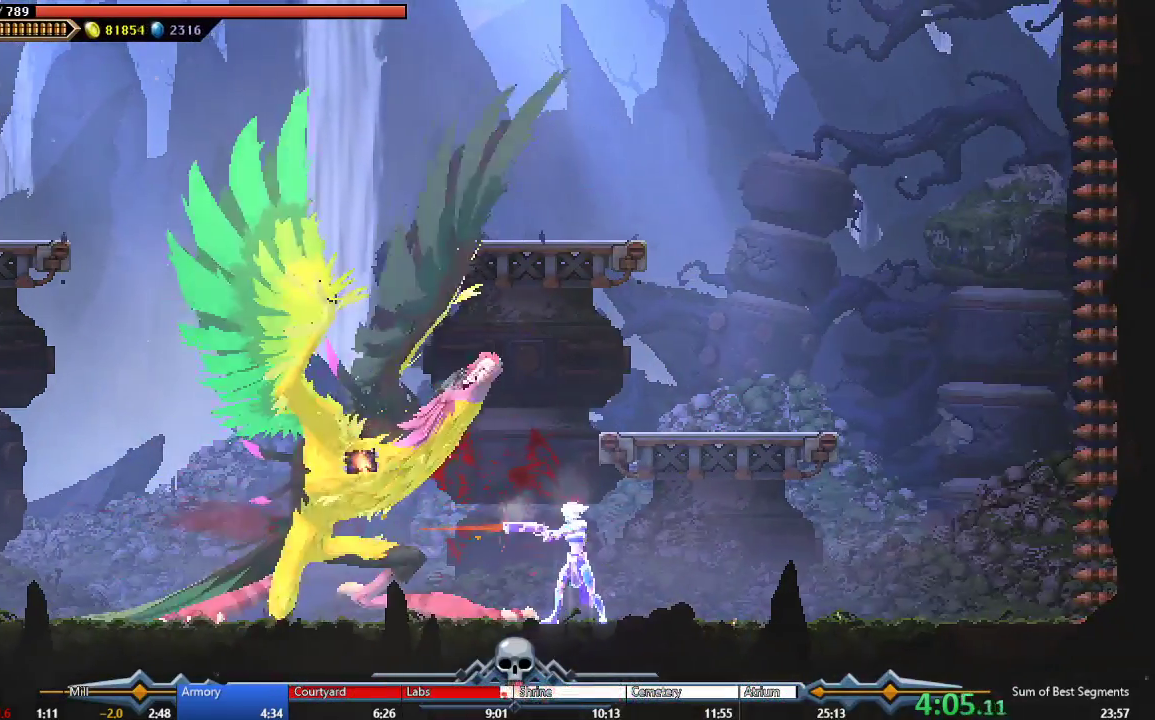
{"buttons": [], "right_stick": "center", "events": [[100, "Y", "up"], [167, "Y", "down"], [283, "Y", "up"], [333, "Y", "down"], [433, "Y", "up"]]}
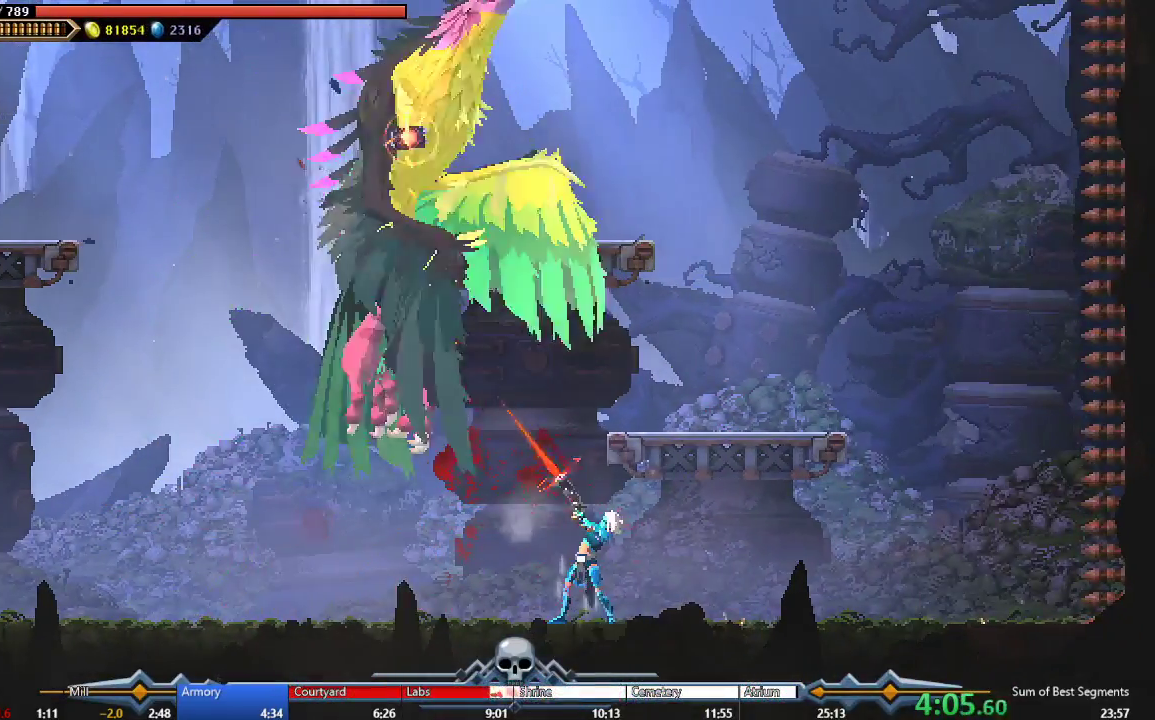
{"buttons": ["A"], "right_stick": "center", "events": [[17, "Y", "down"], [100, "Y", "up"], [183, "Y", "down"], [267, "Y", "up"], [467, "A", "down"]]}
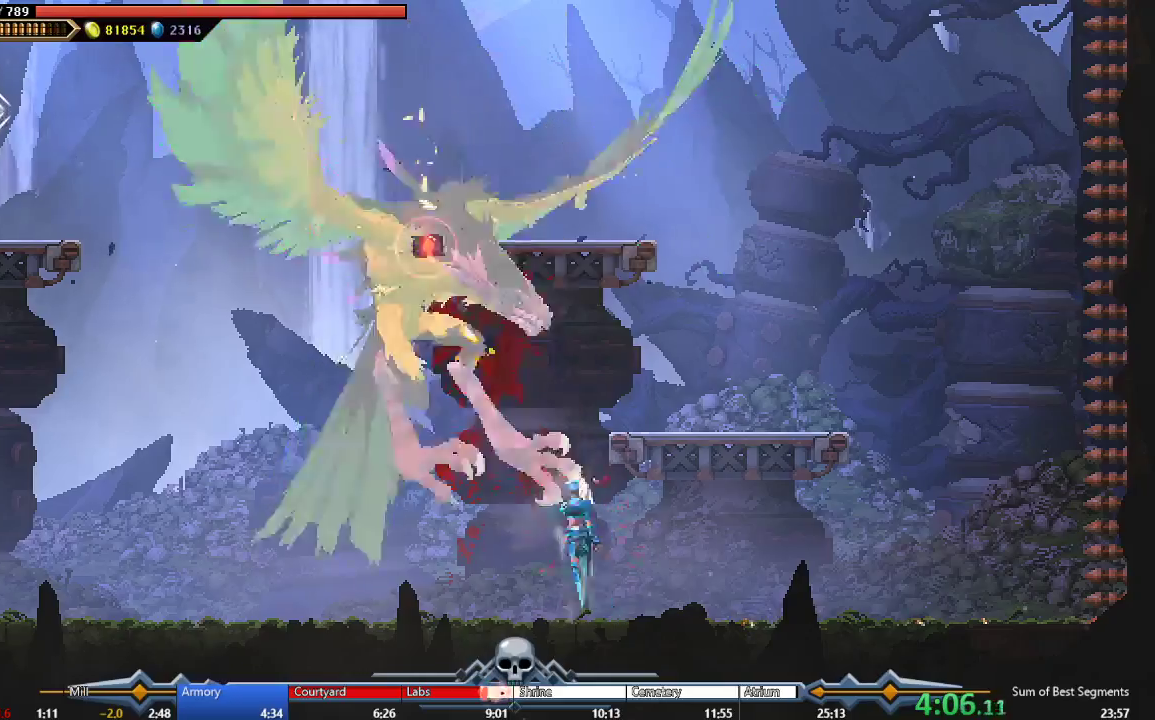
{"buttons": ["DPAD_RIGHT"], "right_stick": "center", "events": [[100, "A", "up"], [150, "A", "down"], [250, "DPAD_RIGHT", "down"], [367, "A", "up"]]}
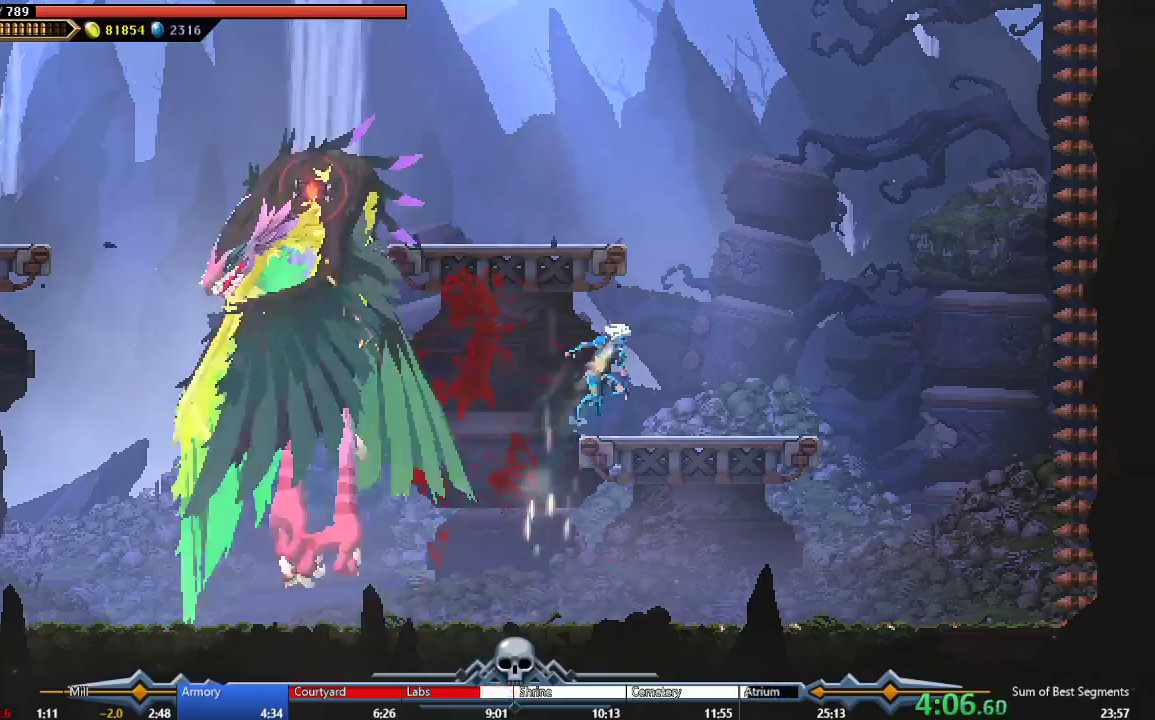
{"buttons": ["Y"], "right_stick": "center", "events": [[17, "DPAD_RIGHT", "up"], [50, "DPAD_LEFT", "down"], [133, "Y", "down"], [167, "DPAD_LEFT", "up"], [233, "Y", "up"], [300, "Y", "down"], [400, "Y", "up"], [450, "Y", "down"]]}
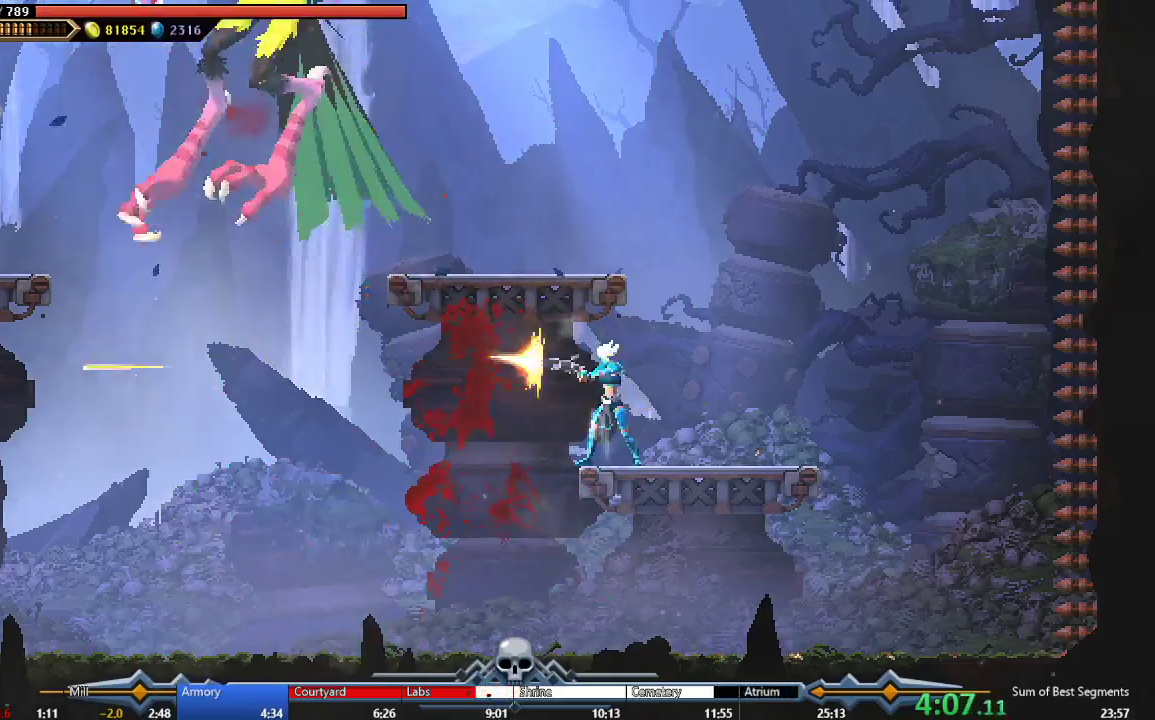
{"buttons": ["A", "DPAD_LEFT"], "right_stick": "center", "events": [[50, "Y", "up"], [167, "A", "down"], [283, "A", "up"], [350, "A", "down"], [400, "DPAD_LEFT", "down"]]}
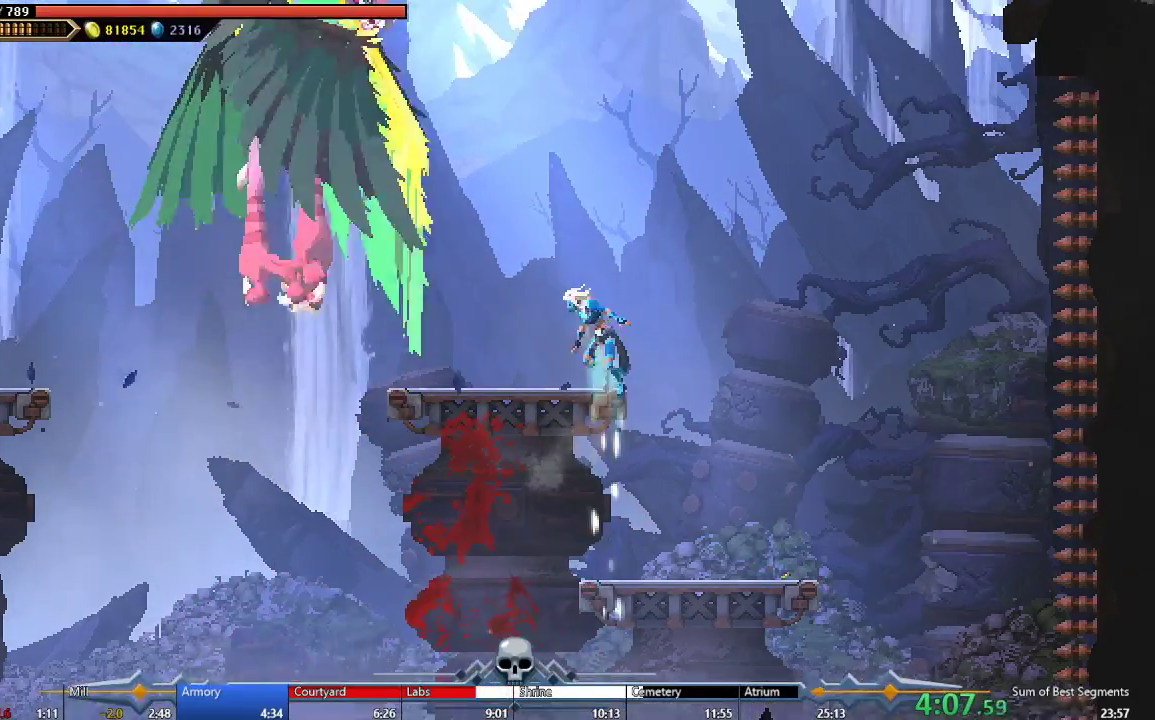
{"buttons": [], "right_stick": "center", "events": [[83, "A", "up"], [200, "DPAD_LEFT", "up"], [333, "DPAD_LEFT", "down"], [500, "DPAD_LEFT", "up"]]}
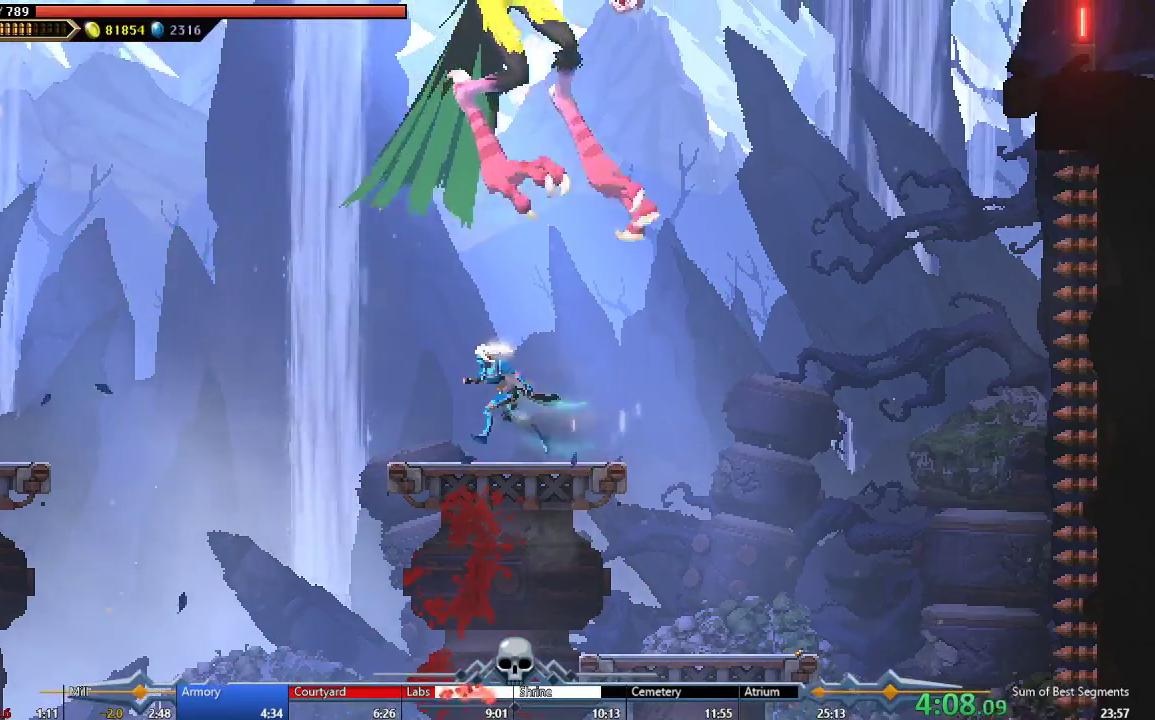
{"buttons": ["DPAD_LEFT"], "right_stick": "center", "events": [[83, "DPAD_RIGHT", "down"], [167, "DPAD_RIGHT", "up"], [300, "Y", "down"], [367, "Y", "up"], [500, "DPAD_LEFT", "down"]]}
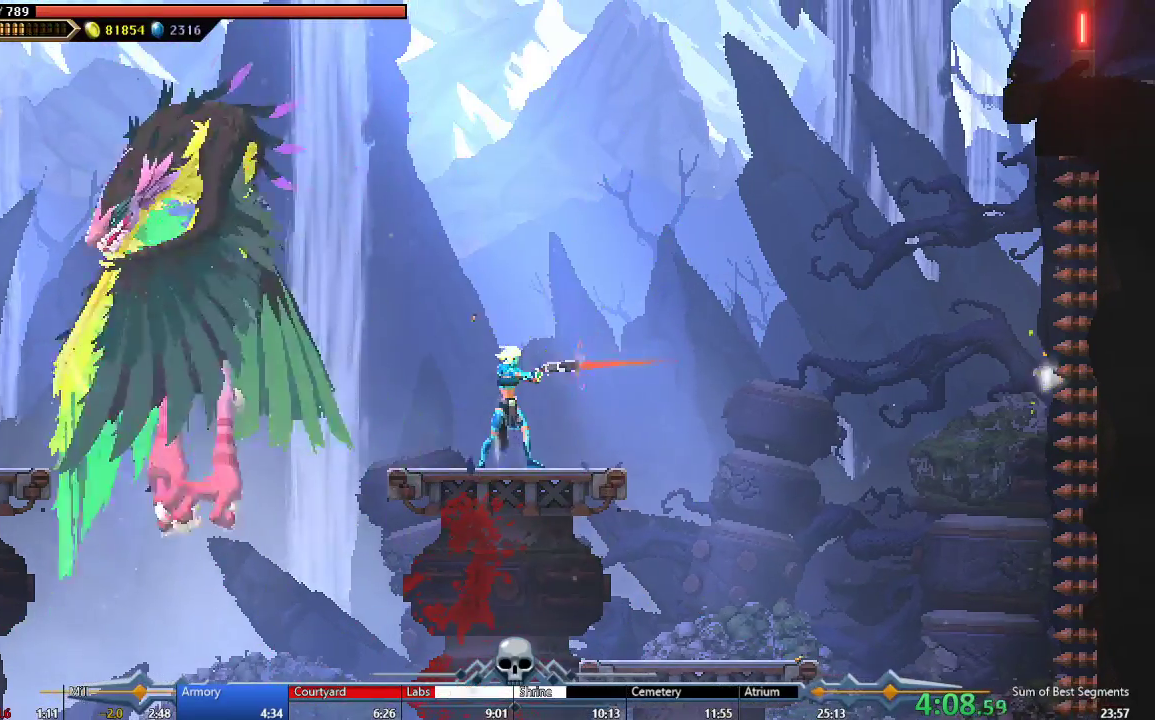
{"buttons": ["DPAD_LEFT"], "right_stick": "center", "events": [[217, "DPAD_LEFT", "up"], [367, "DPAD_LEFT", "down"]]}
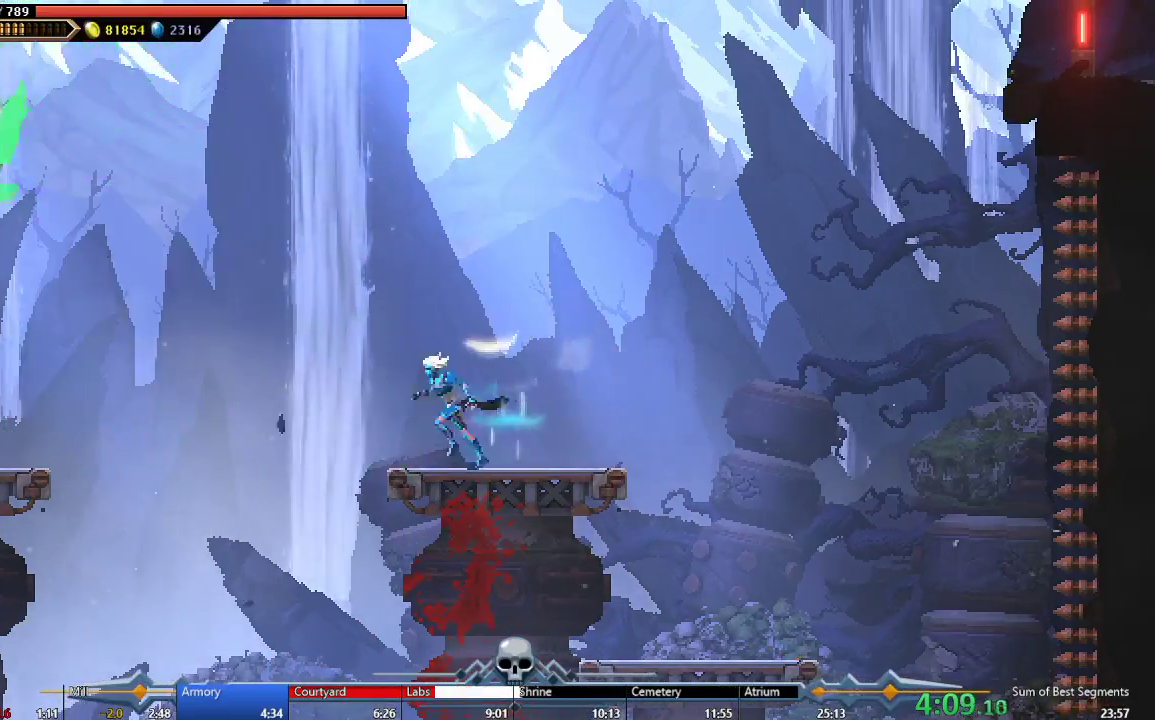
{"buttons": ["Y"], "right_stick": "center", "events": [[100, "DPAD_LEFT", "up"], [117, "Y", "down"], [267, "Y", "up"], [333, "Y", "down"], [450, "Y", "up"], [500, "Y", "down"]]}
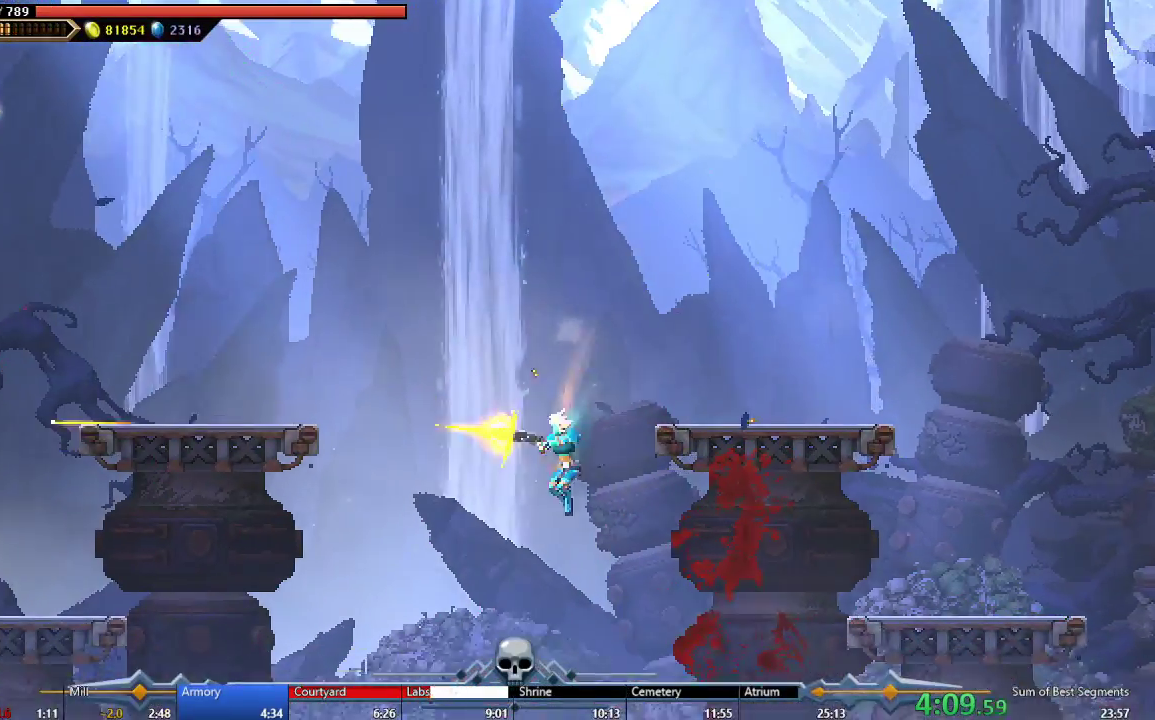
{"buttons": [], "right_stick": "center", "events": [[117, "Y", "up"], [167, "Y", "down"], [283, "Y", "up"]]}
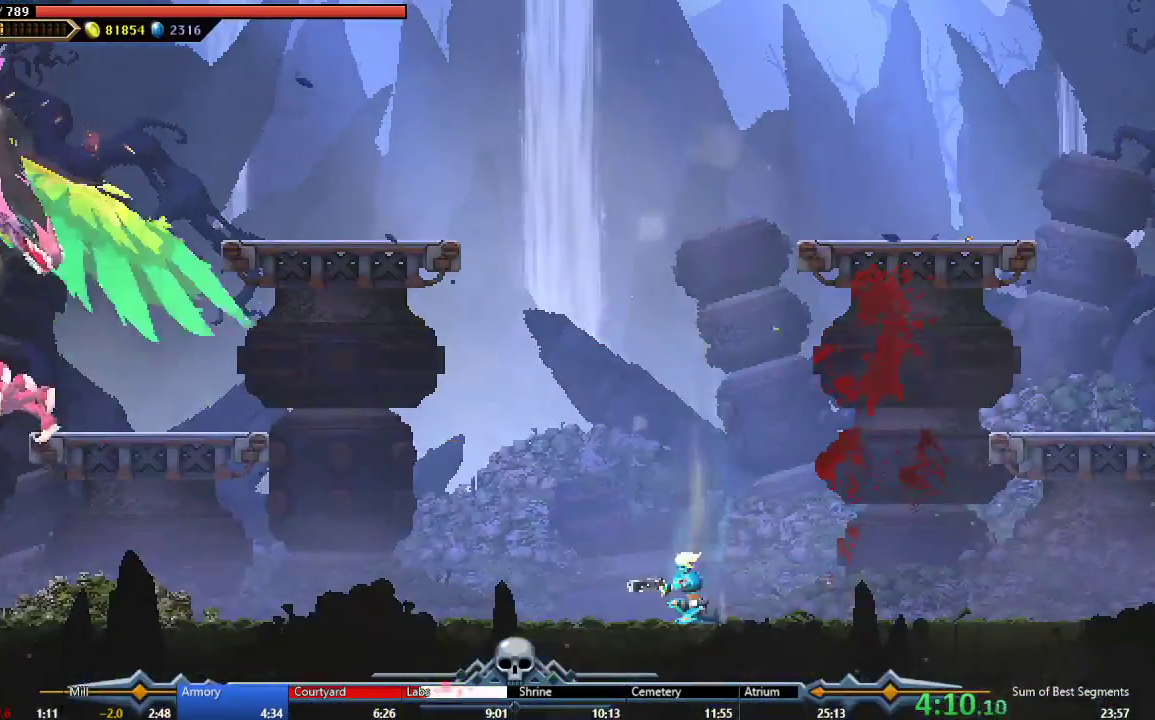
{"buttons": ["A", "DPAD_RIGHT"], "right_stick": "center", "events": [[33, "DPAD_RIGHT", "down"], [50, "A", "down"], [217, "A", "up"], [283, "A", "down"]]}
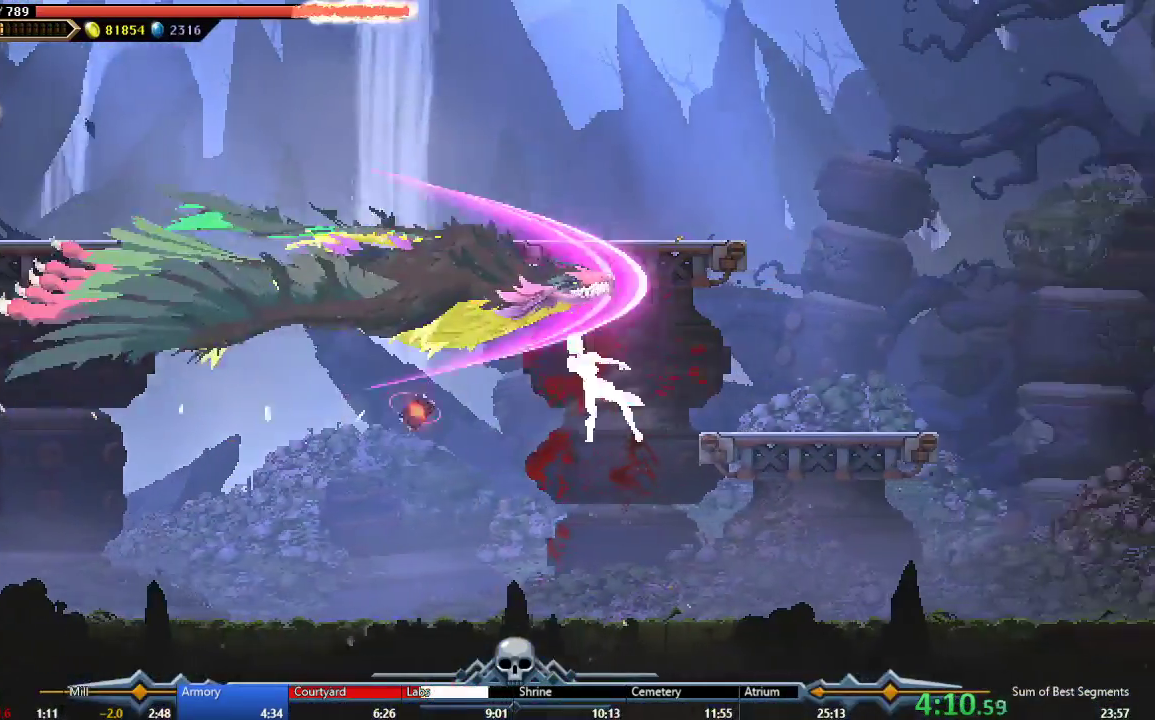
{"buttons": ["Y"], "right_stick": "center", "events": [[83, "A", "up"], [167, "DPAD_RIGHT", "up"], [200, "Y", "down"], [333, "Y", "up"], [417, "Y", "down"]]}
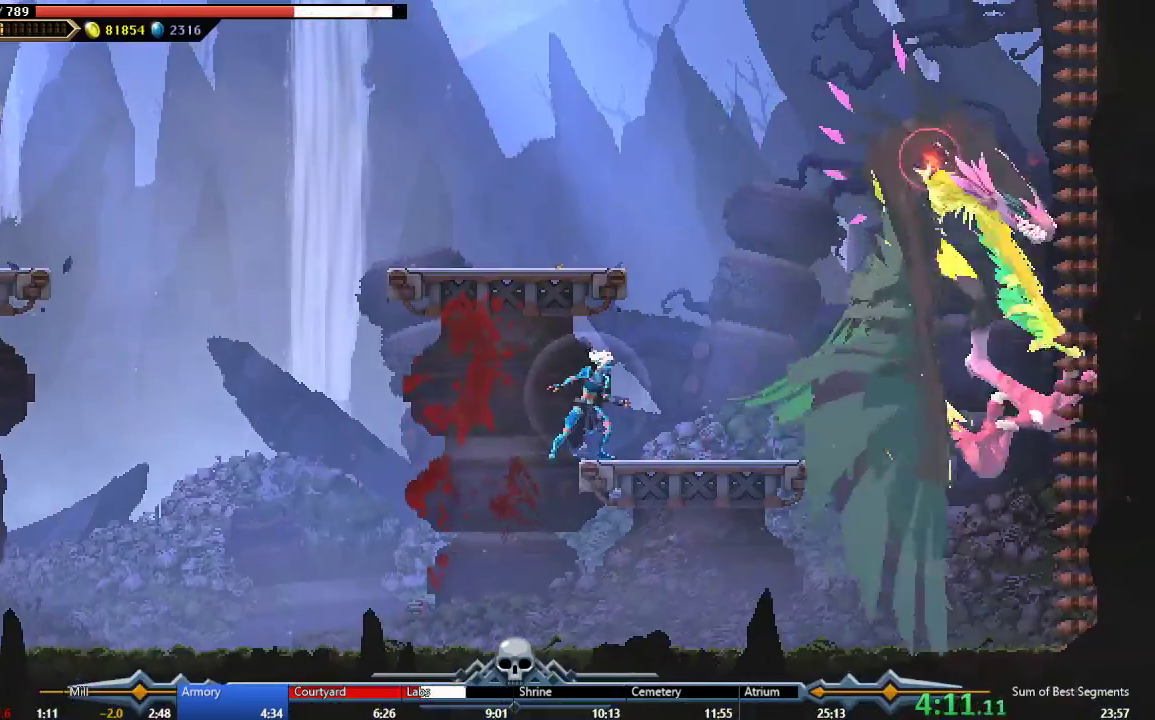
{"buttons": ["Y"], "right_stick": "center", "events": [[17, "Y", "up"], [83, "Y", "down"], [183, "Y", "up"], [267, "Y", "down"], [350, "Y", "up"], [417, "Y", "down"]]}
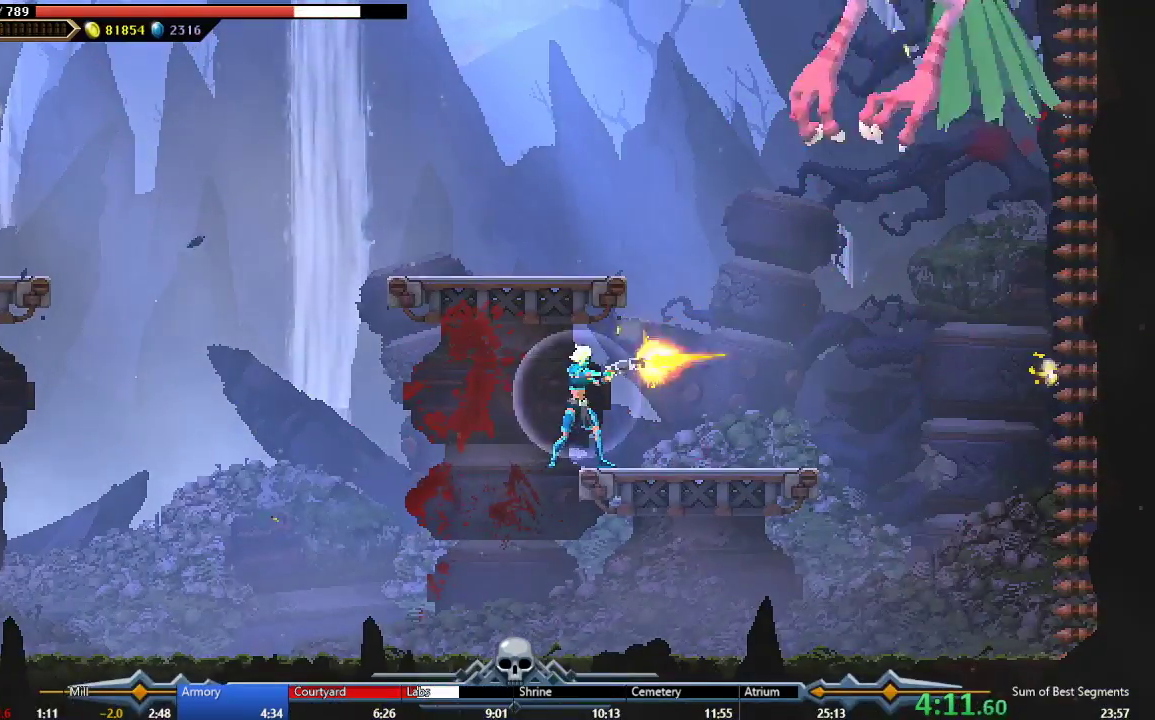
{"buttons": ["A"], "right_stick": "center", "events": [[33, "Y", "up"], [83, "Y", "down"], [183, "Y", "up"], [283, "A", "down"], [433, "A", "up"], [500, "A", "down"]]}